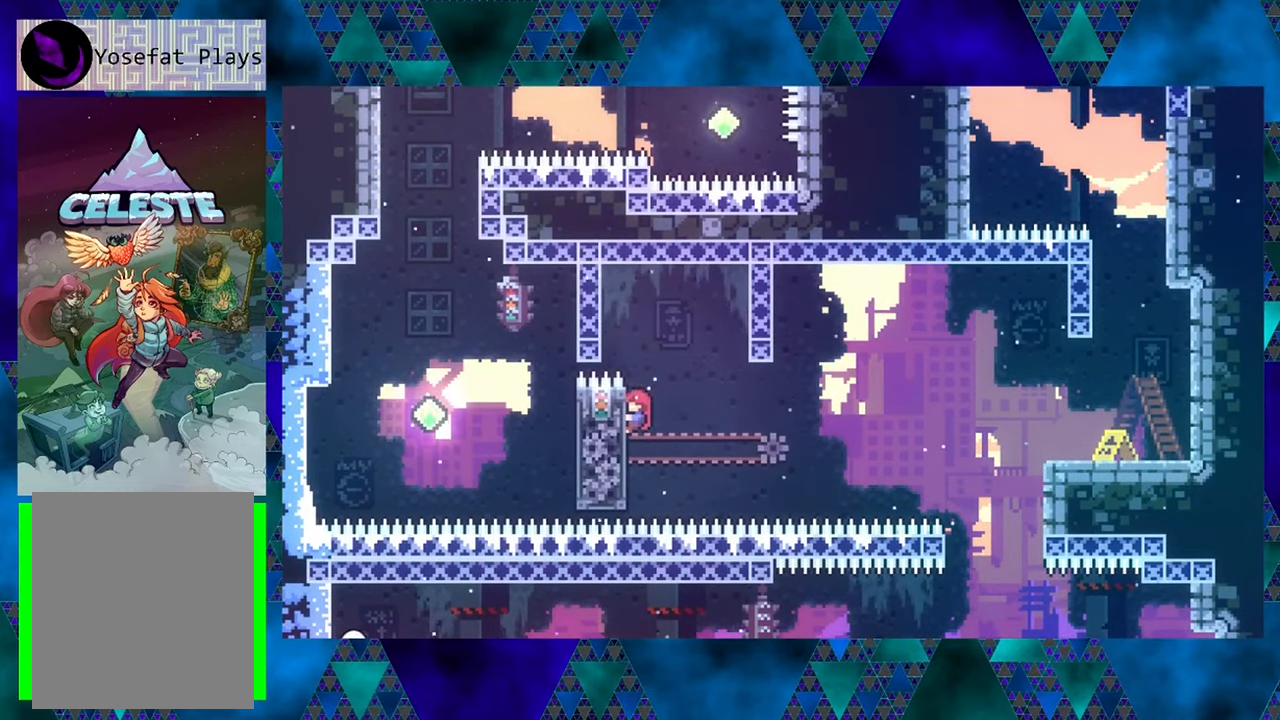
Gameplay with a controller (Nintendo layout); each line is a JSON object with the inputs held at the frame after it. "events" lists button and stick changes between this image and that frame as [ms after this image, input, new state], when the widget could be followed in between. Not read: L3 R3 right_stick.
{"buttons": ["B", "R1", "DPAD_UP", "DPAD_RIGHT"], "left_stick": "center", "events": [[166, "B", "down"], [166, "DPAD_UP", "down"], [233, "DPAD_RIGHT", "down"]]}
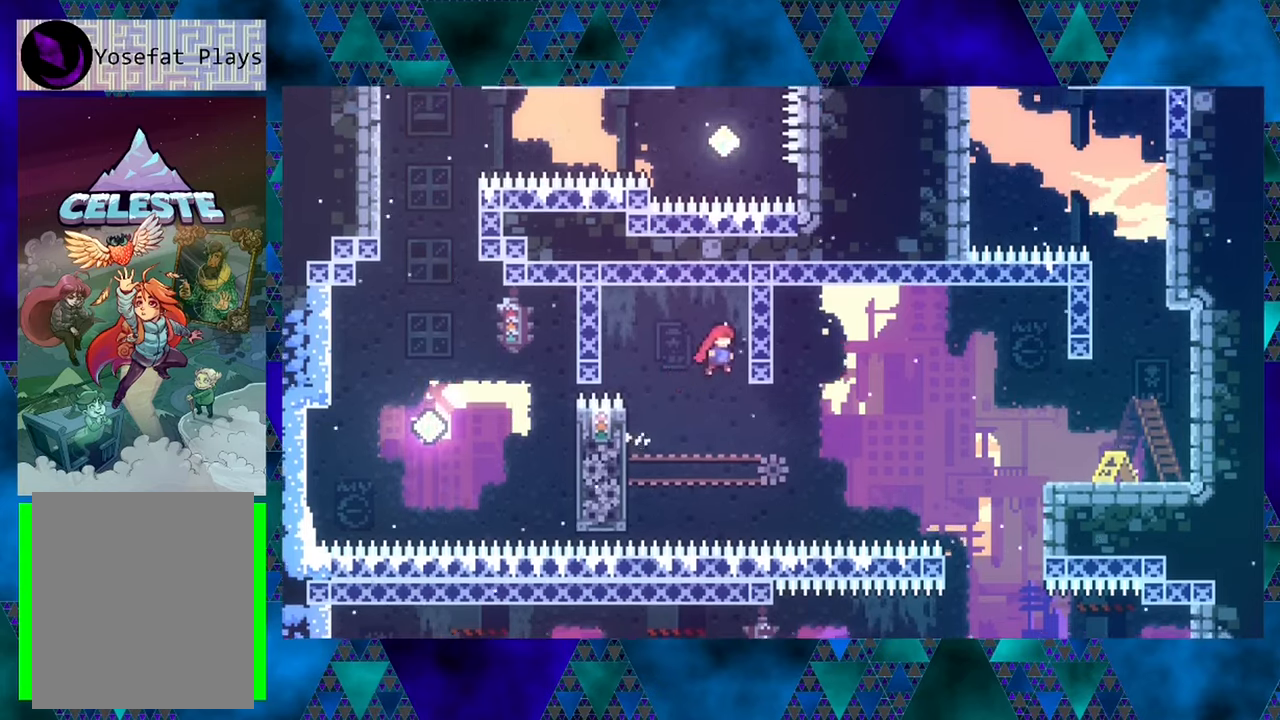
{"buttons": ["R1"], "left_stick": "center", "events": [[233, "B", "up"], [233, "DPAD_RIGHT", "up"], [317, "DPAD_UP", "up"]]}
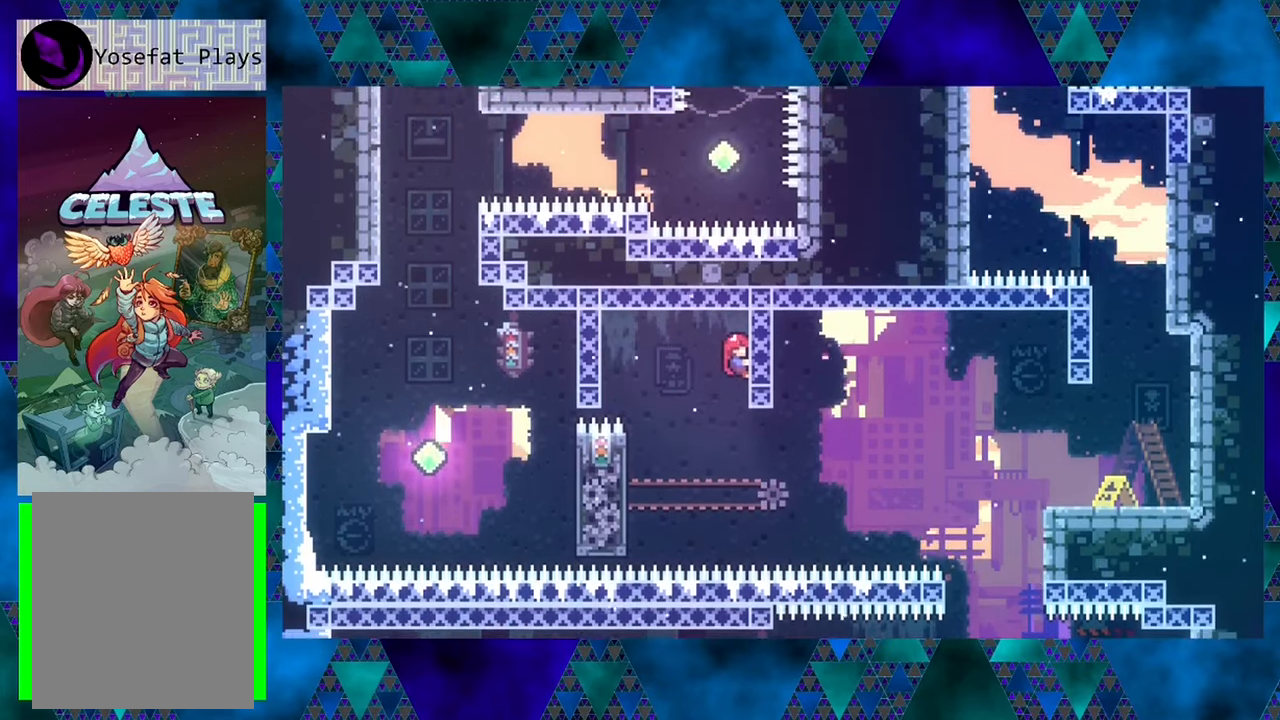
{"buttons": ["DPAD_LEFT"], "left_stick": "center", "events": [[17, "B", "down"], [100, "R1", "up"], [133, "B", "up"], [183, "DPAD_LEFT", "down"]]}
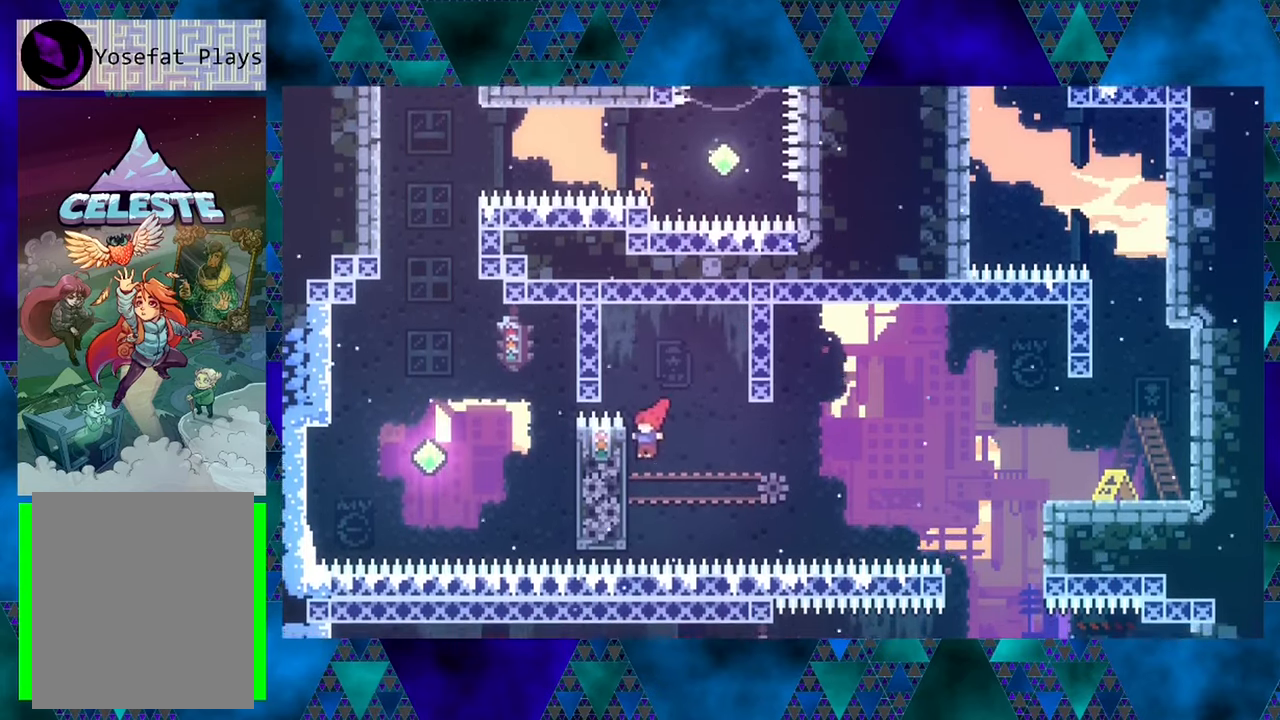
{"buttons": ["R1", "DPAD_UP"], "left_stick": "up", "events": [[100, "R1", "down"], [150, "DPAD_UP", "down"], [200, "DPAD_LEFT", "up"], [433, "left_stick", "up"]]}
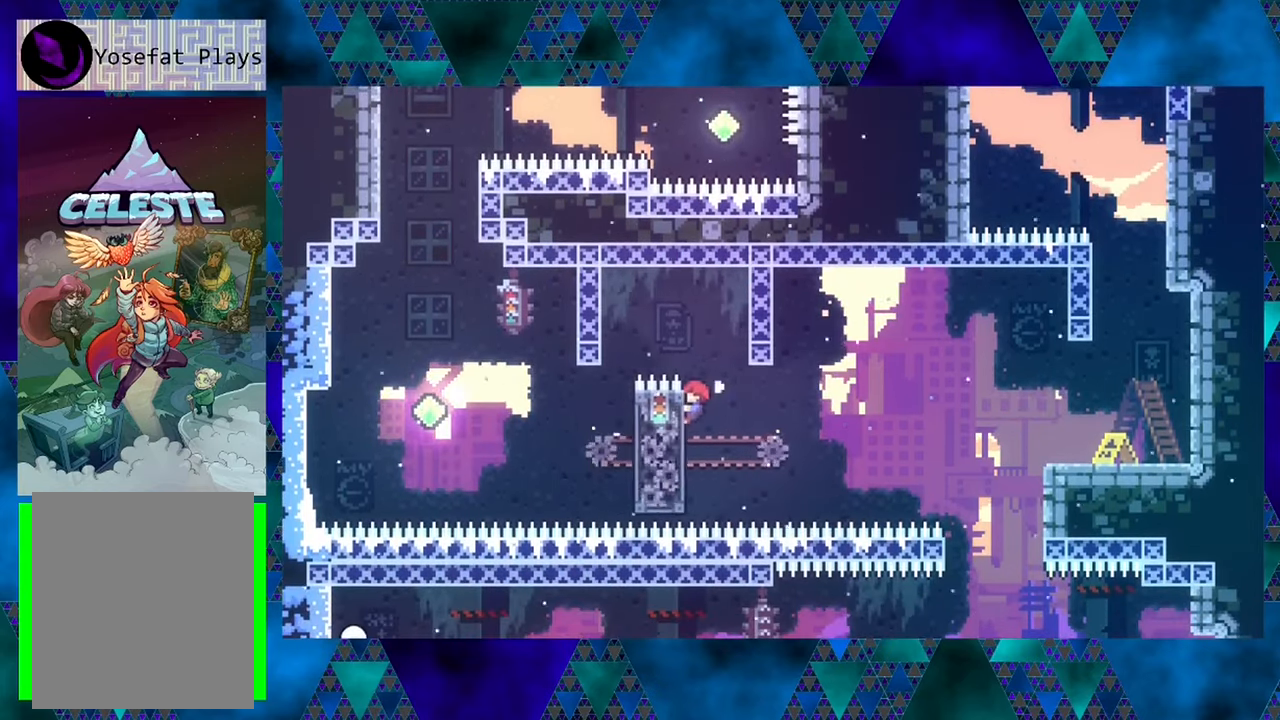
{"buttons": ["R1"], "left_stick": "center", "events": [[17, "B", "down"], [33, "left_stick", "center"], [50, "DPAD_RIGHT", "down"], [350, "B", "up"], [400, "DPAD_RIGHT", "up"], [433, "DPAD_UP", "up"]]}
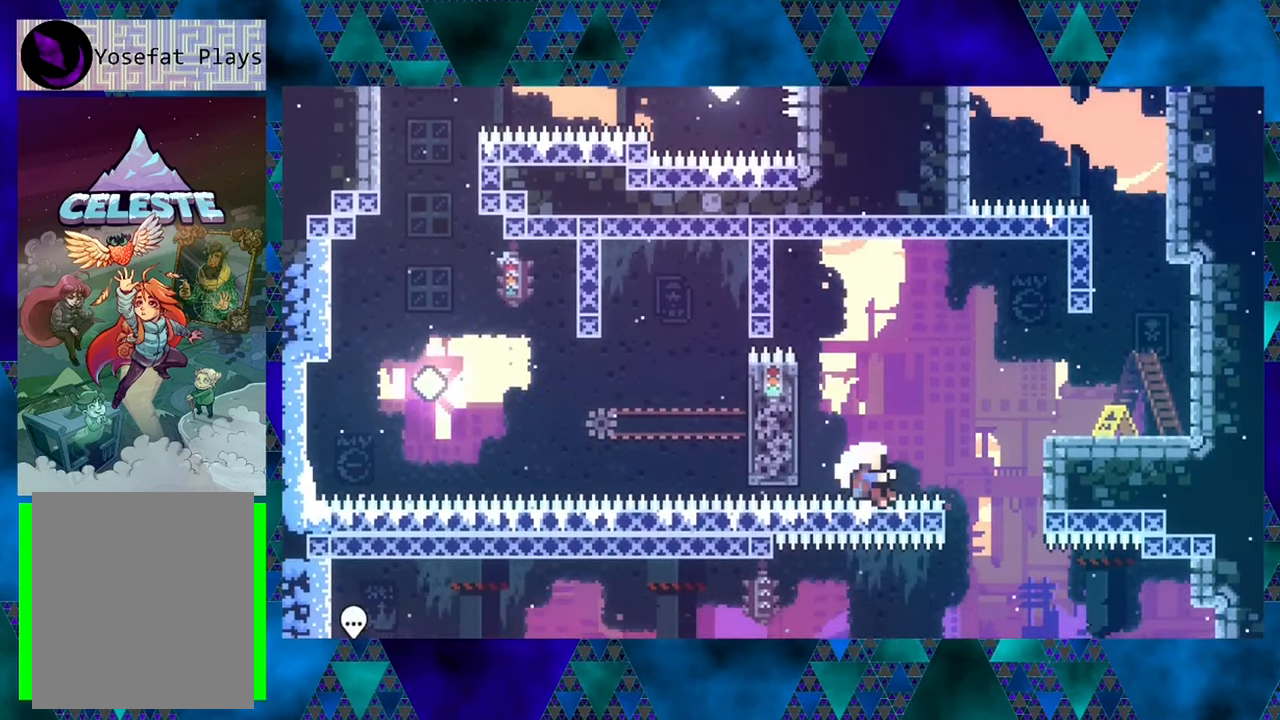
{"buttons": ["R1"], "left_stick": "center", "events": [[150, "B", "down"], [150, "DPAD_UP", "down"], [233, "Y", "down"], [350, "DPAD_RIGHT", "down"], [467, "B", "up"], [467, "Y", "up"], [483, "DPAD_RIGHT", "up"], [483, "DPAD_UP", "up"]]}
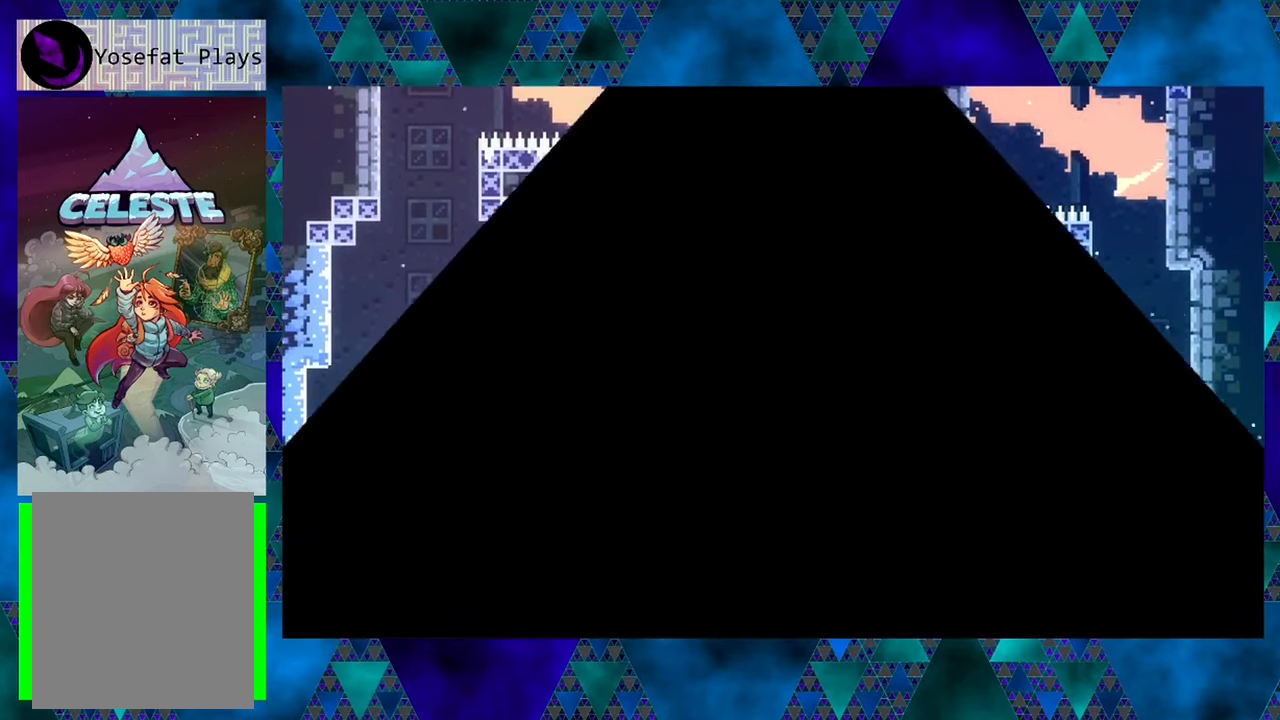
{"buttons": [], "left_stick": "center", "events": [[83, "R1", "up"]]}
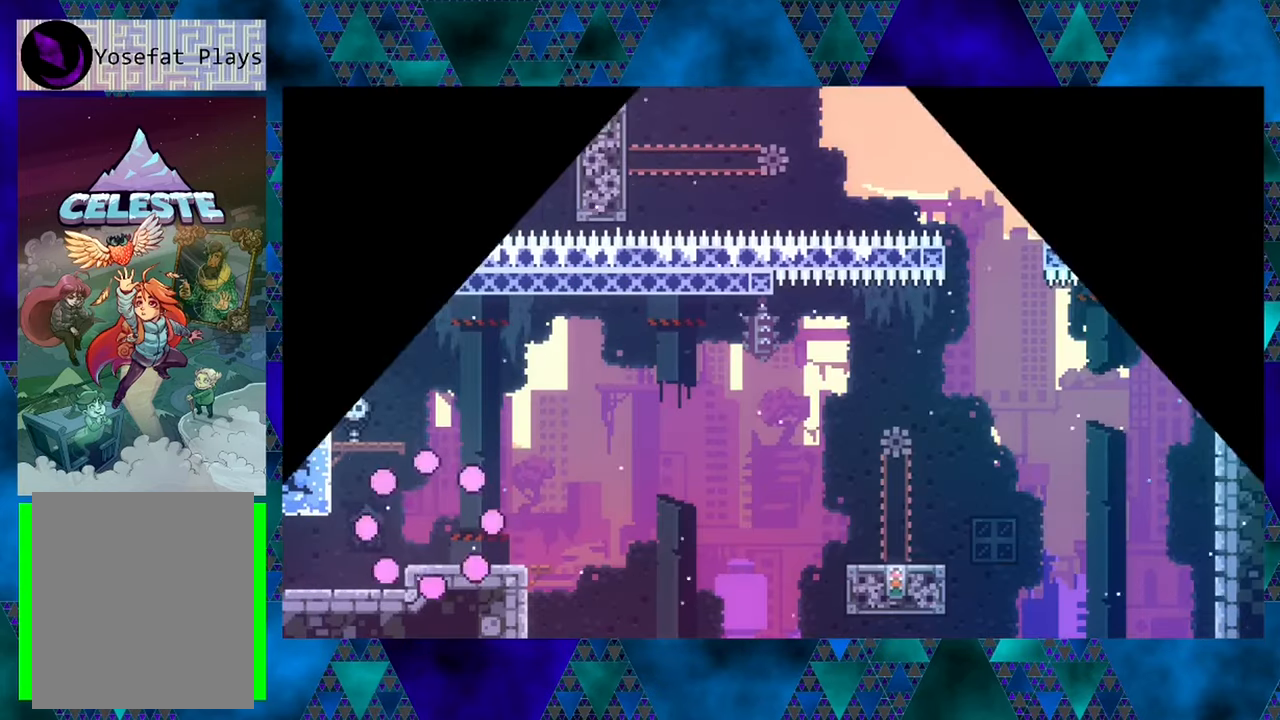
{"buttons": ["DPAD_RIGHT"], "left_stick": "center", "events": [[350, "DPAD_RIGHT", "down"]]}
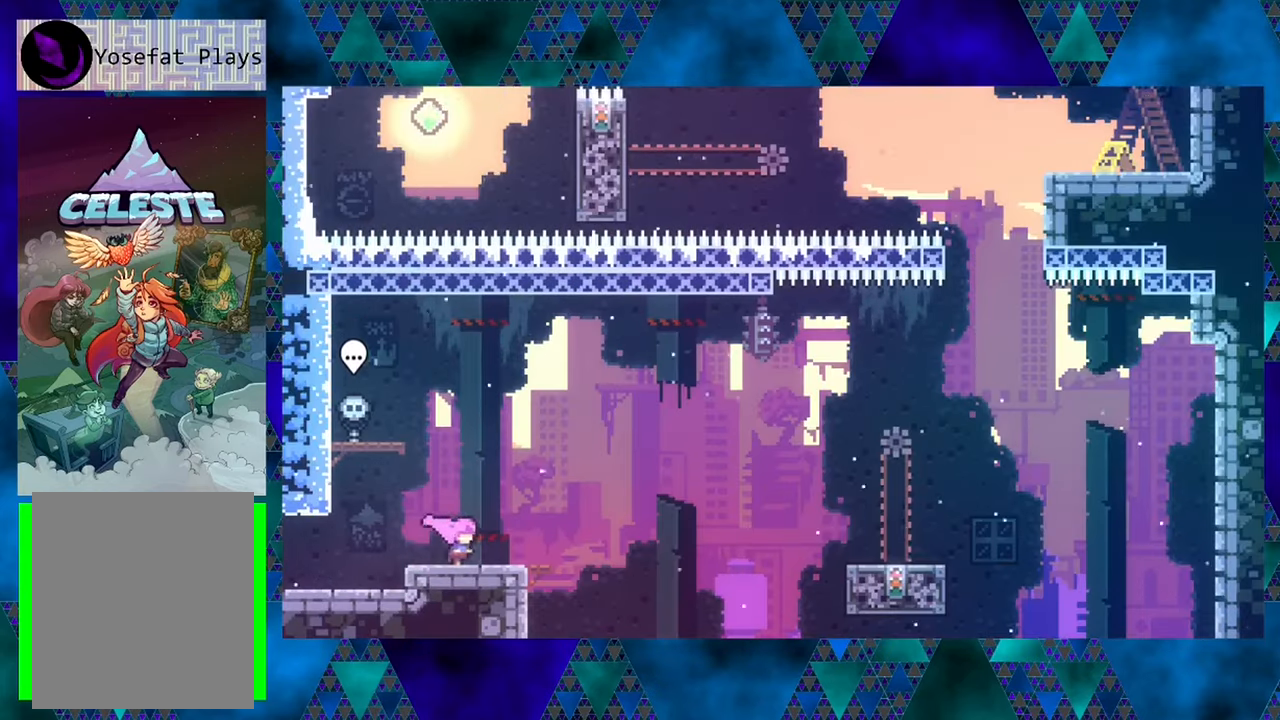
{"buttons": ["B", "DPAD_UP", "DPAD_RIGHT"], "left_stick": "center", "events": [[133, "B", "down"], [267, "DPAD_UP", "down"]]}
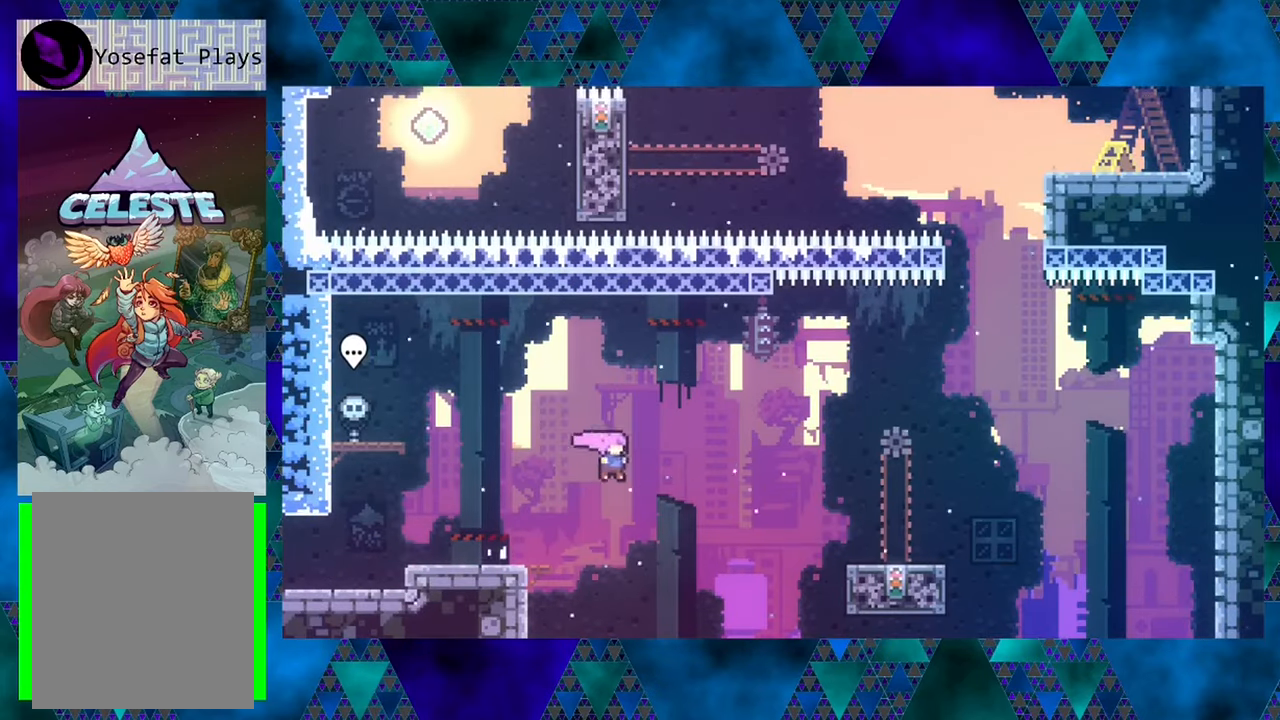
{"buttons": ["B", "Y", "DPAD_UP", "DPAD_RIGHT"], "left_stick": "center", "events": [[100, "Y", "down"]]}
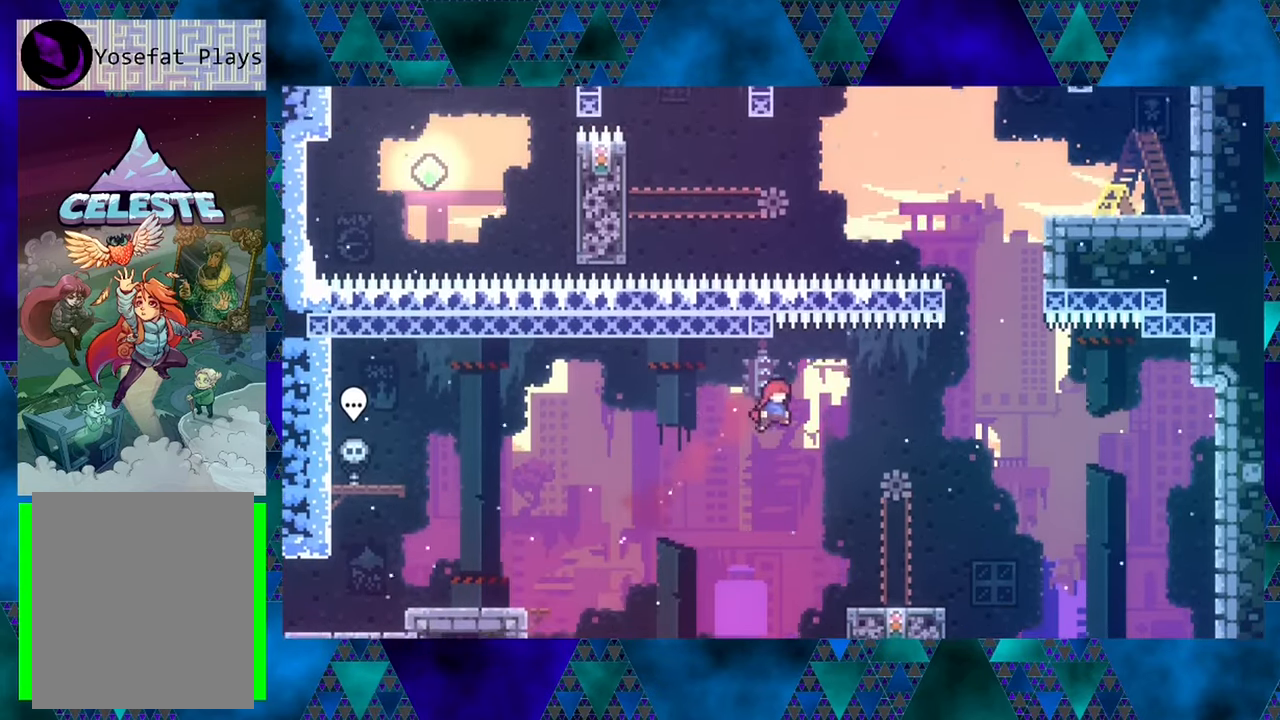
{"buttons": ["DPAD_RIGHT"], "left_stick": "center", "events": [[17, "DPAD_UP", "up"], [17, "Y", "up"], [67, "B", "up"]]}
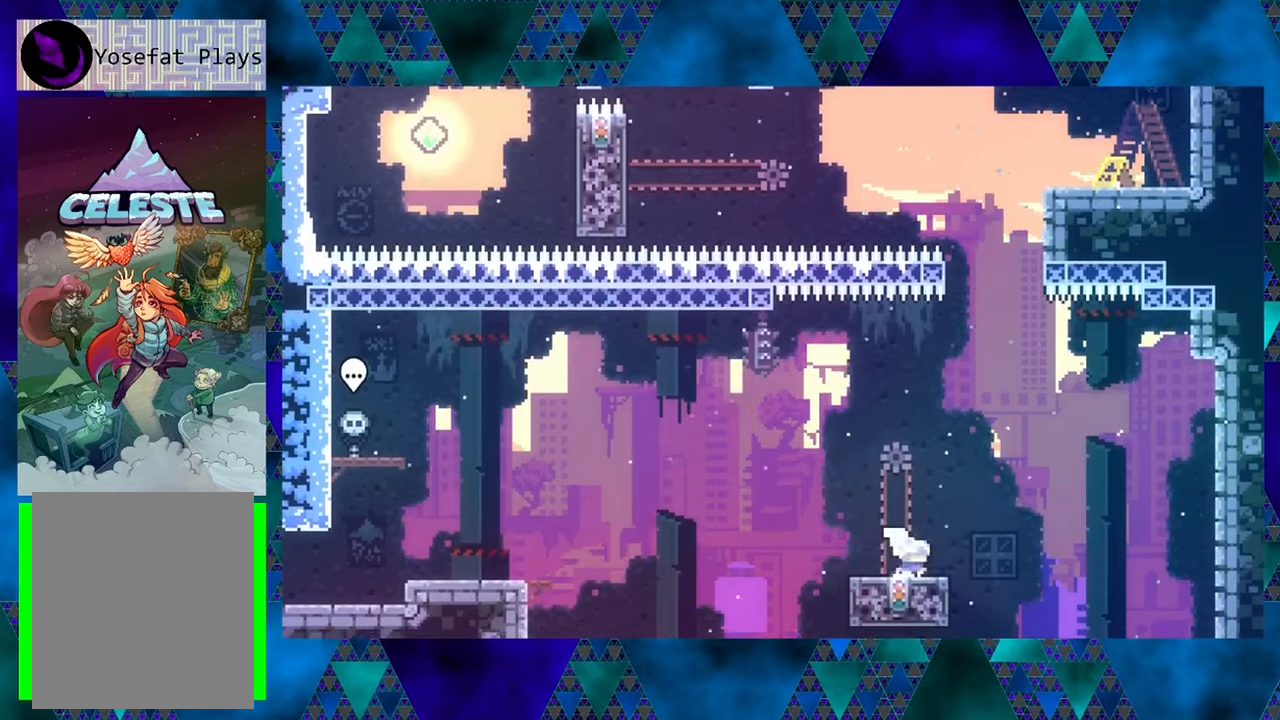
{"buttons": [], "left_stick": "center", "events": [[17, "DPAD_RIGHT", "up"]]}
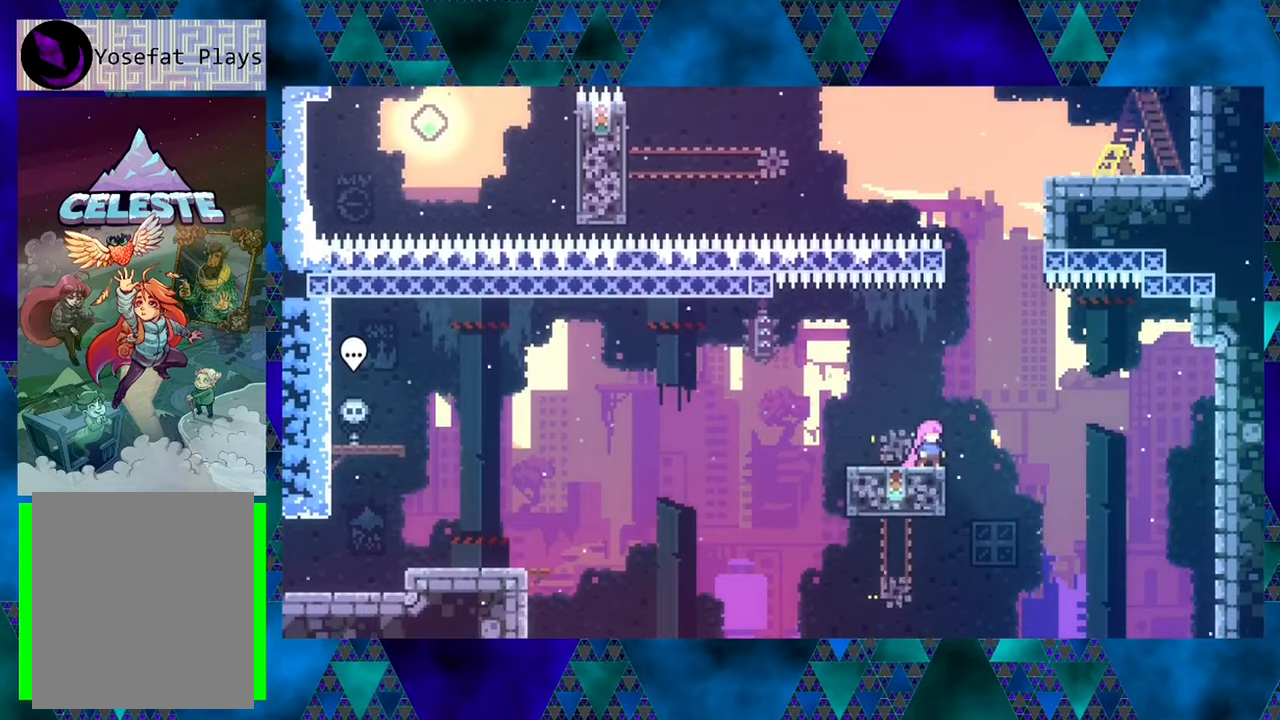
{"buttons": ["B", "DPAD_UP"], "left_stick": "center", "events": [[50, "DPAD_RIGHT", "down"], [84, "B", "down"], [217, "DPAD_RIGHT", "up"], [417, "DPAD_UP", "down"]]}
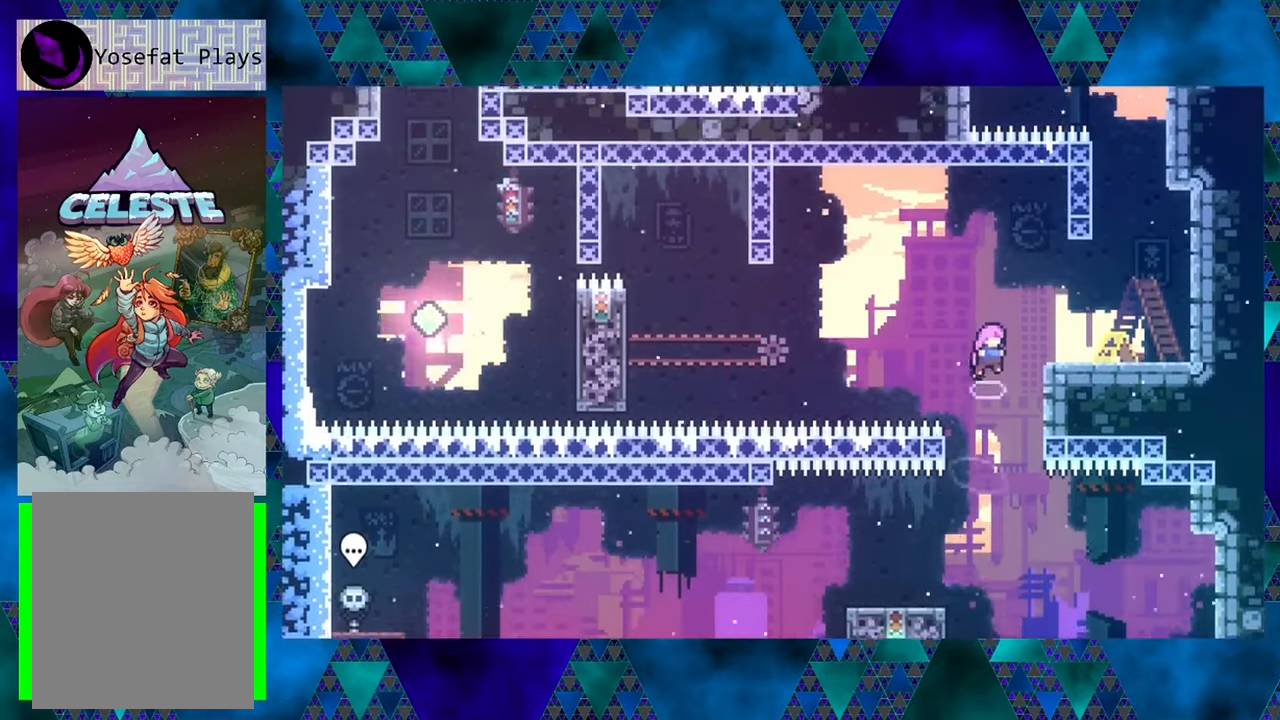
{"buttons": [], "left_stick": "center", "events": [[84, "Y", "down"], [284, "DPAD_RIGHT", "down"], [334, "DPAD_UP", "up"], [384, "Y", "up"], [417, "B", "up"], [500, "DPAD_RIGHT", "up"]]}
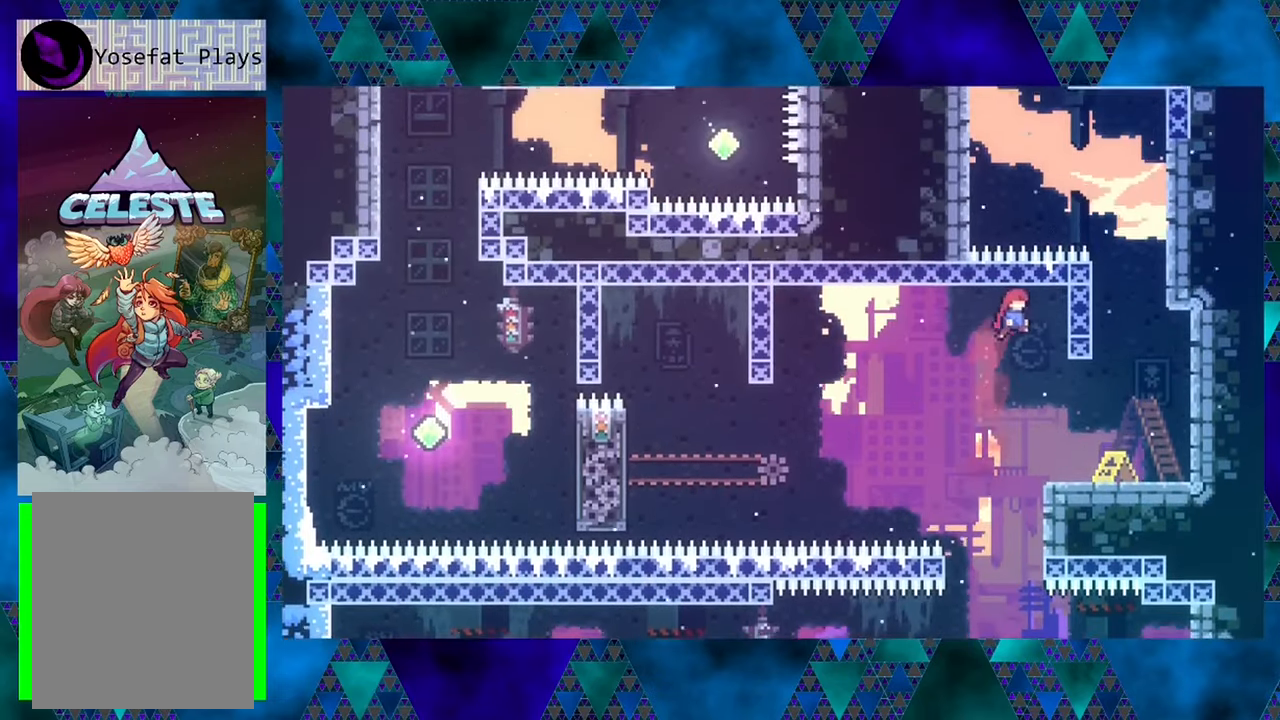
{"buttons": [], "left_stick": "center", "events": [[217, "DPAD_RIGHT", "down"], [417, "DPAD_RIGHT", "up"]]}
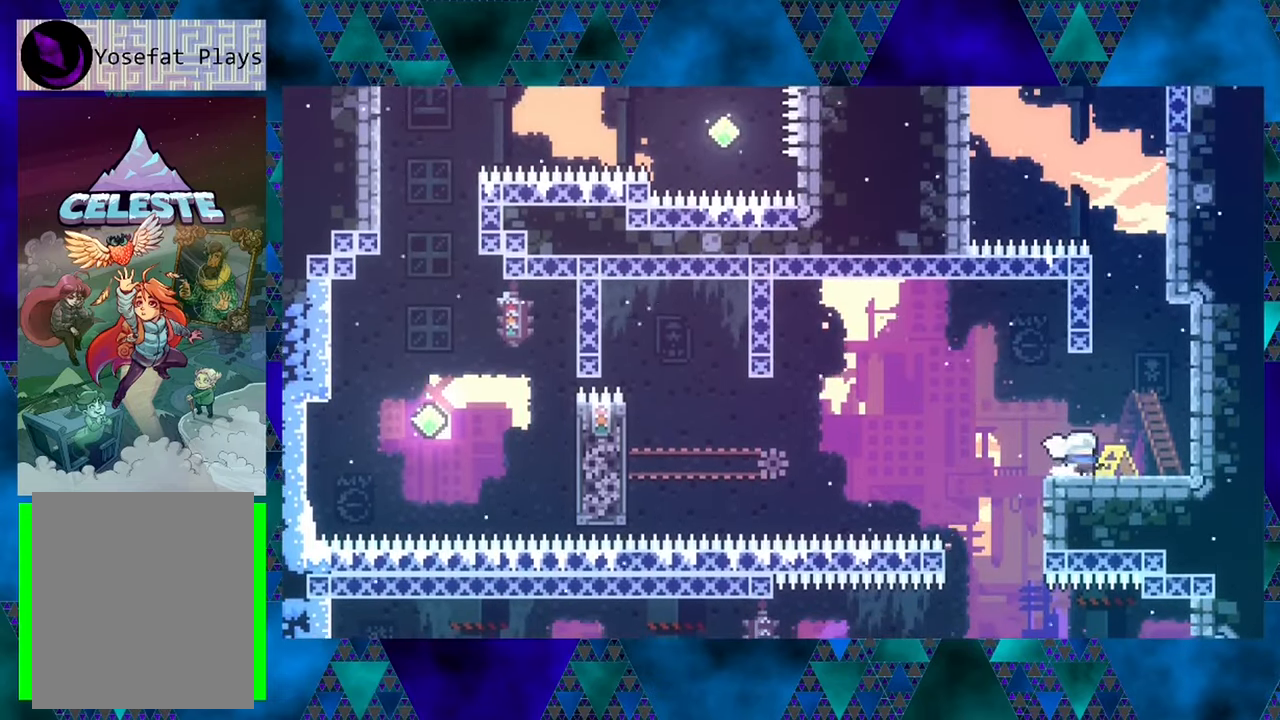
{"buttons": ["B", "DPAD_LEFT"], "left_stick": "center", "events": [[100, "DPAD_LEFT", "down"], [300, "B", "down"]]}
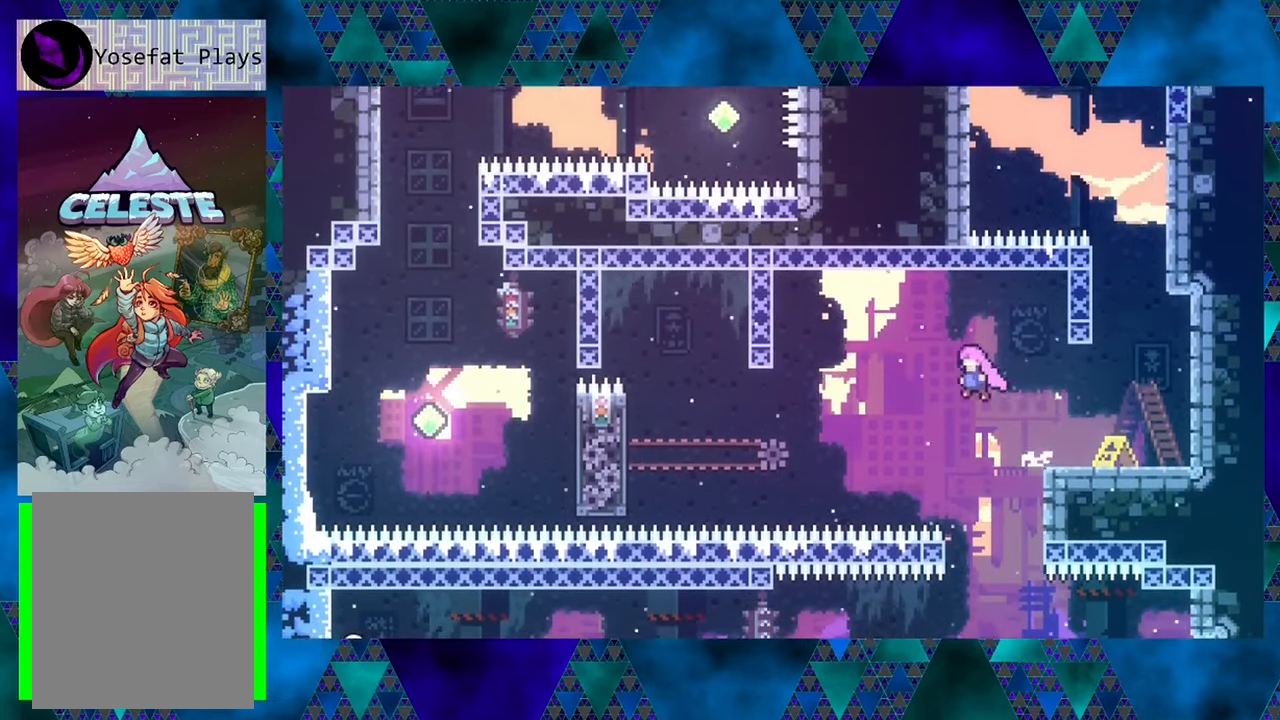
{"buttons": ["B", "Y", "DPAD_LEFT"], "left_stick": "center", "events": [[300, "Y", "down"]]}
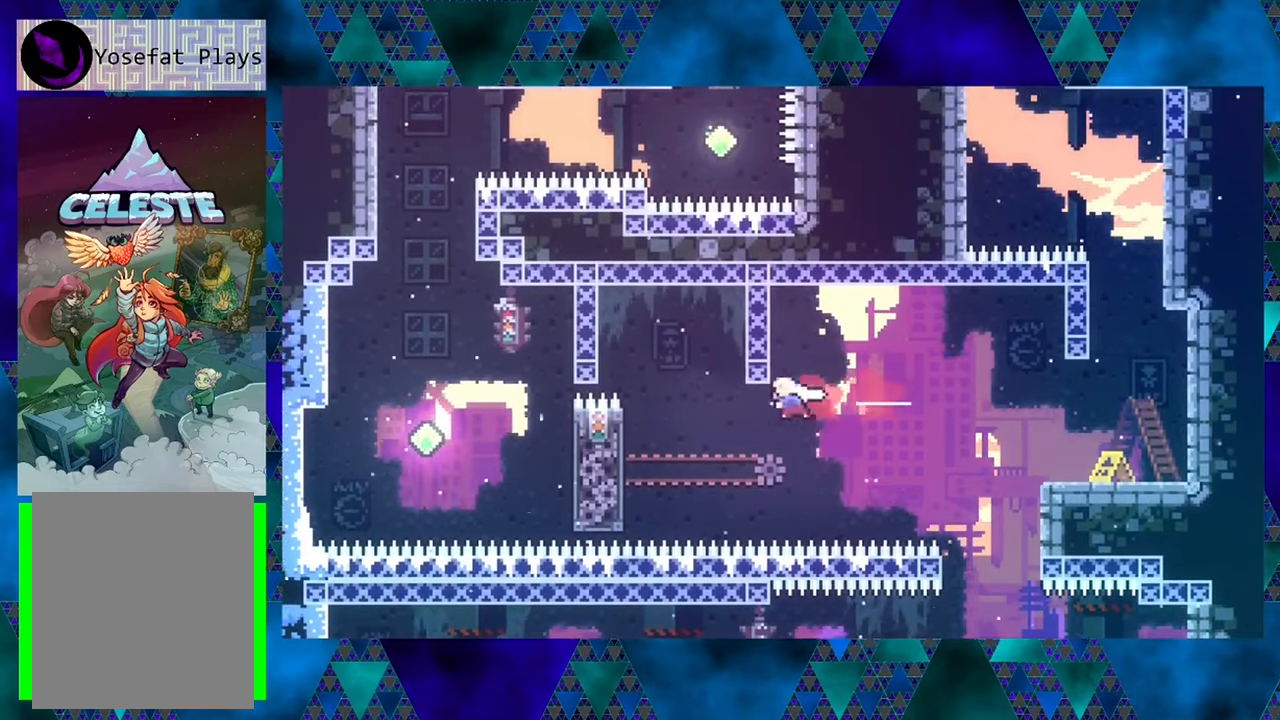
{"buttons": ["R1", "DPAD_UP", "DPAD_LEFT"], "left_stick": "center", "events": [[134, "Y", "up"], [217, "R1", "down"], [250, "B", "up"], [300, "DPAD_UP", "down"]]}
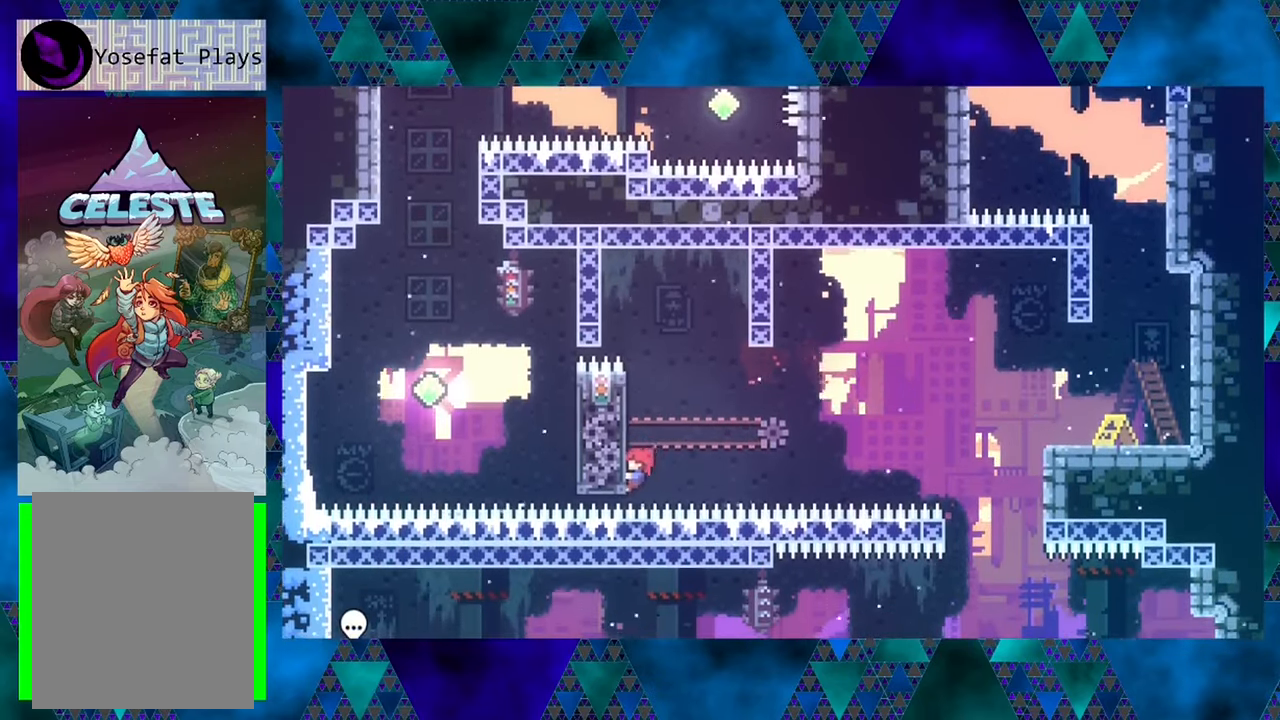
{"buttons": ["R1"], "left_stick": "center", "events": [[84, "DPAD_LEFT", "up"], [384, "DPAD_UP", "up"]]}
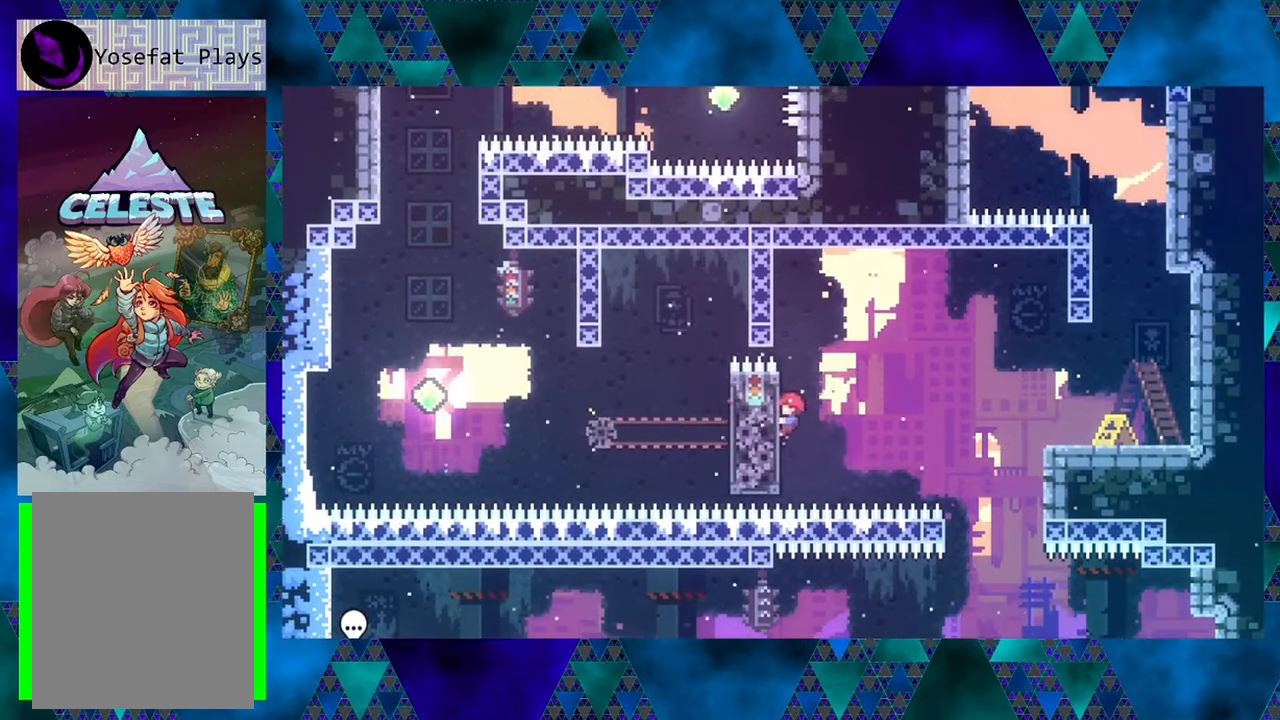
{"buttons": ["R1"], "left_stick": "center", "events": [[50, "DPAD_UP", "down"], [184, "DPAD_UP", "up"]]}
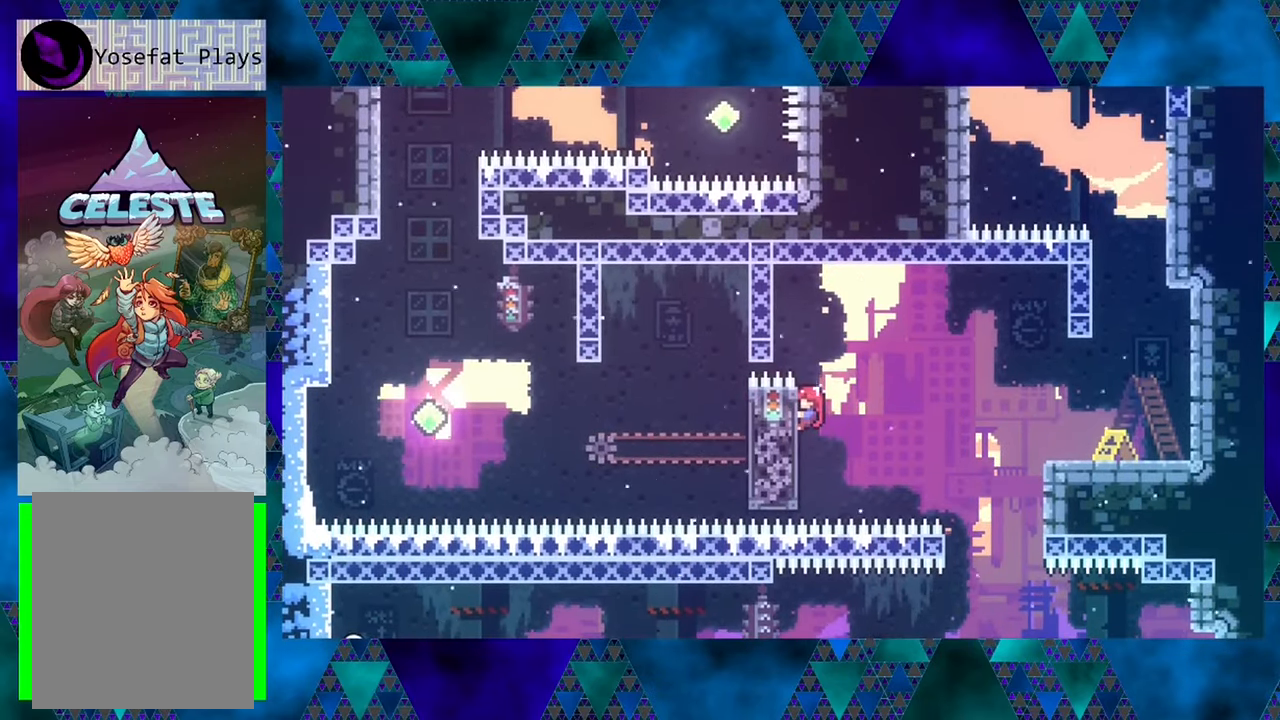
{"buttons": ["R1"], "left_stick": "center", "events": []}
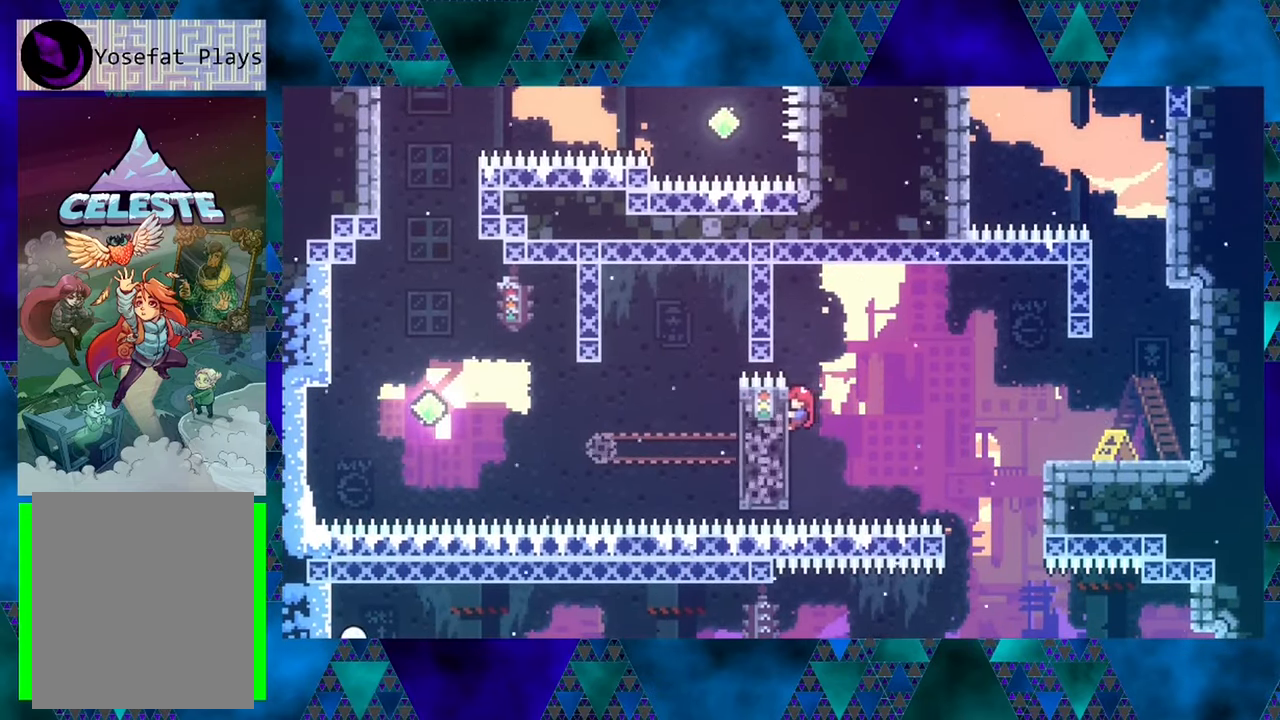
{"buttons": ["R1"], "left_stick": "center", "events": []}
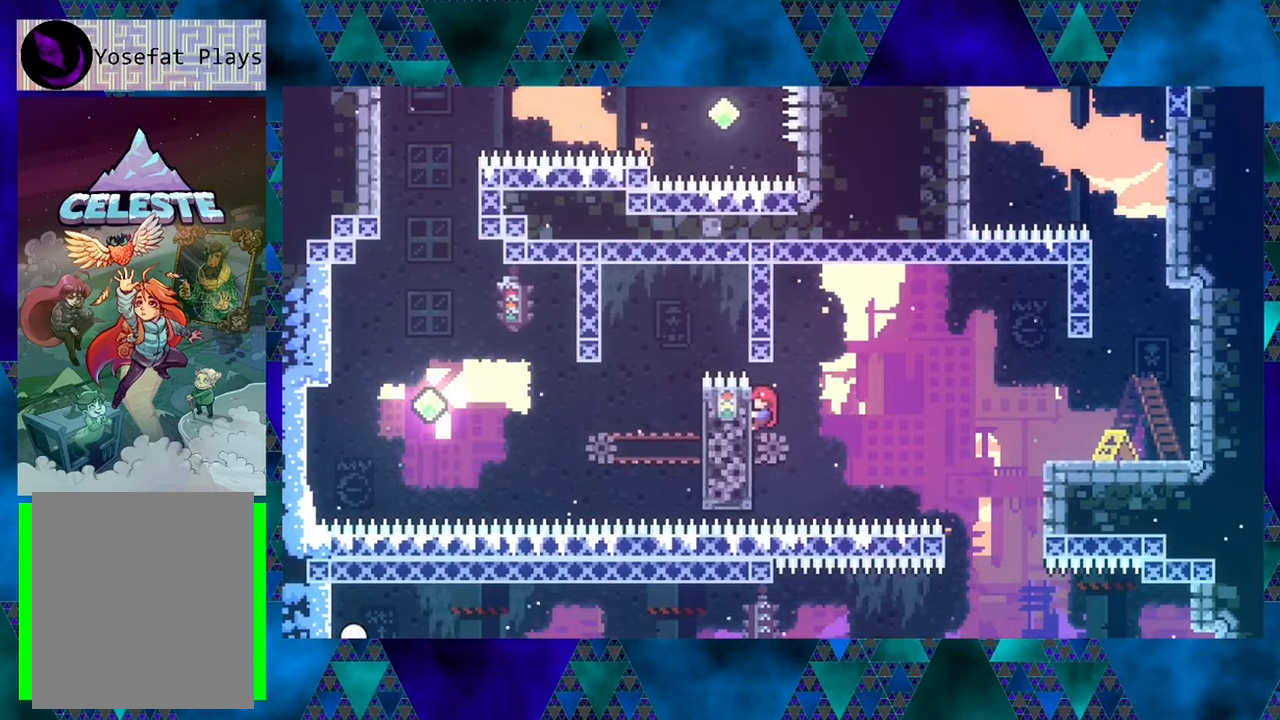
{"buttons": ["B", "R1", "DPAD_LEFT"], "left_stick": "center", "events": [[16, "DPAD_LEFT", "down"], [183, "B", "down"]]}
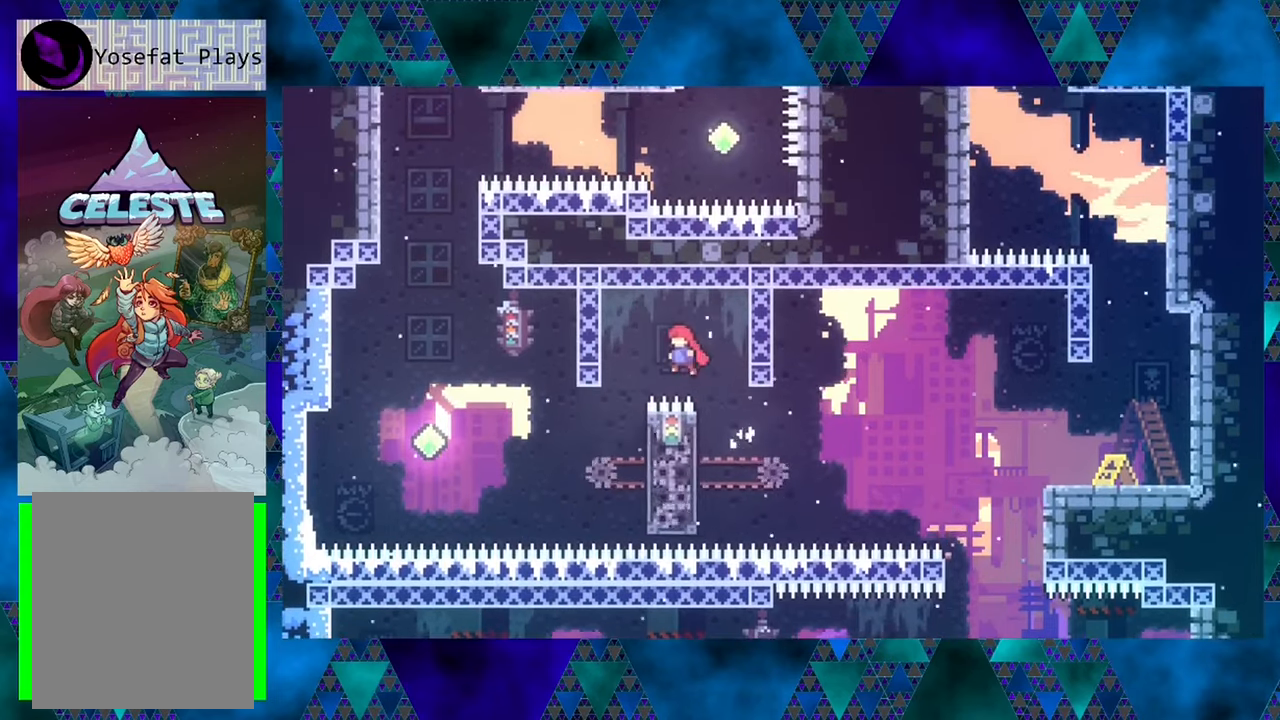
{"buttons": ["DPAD_LEFT"], "left_stick": "center", "events": [[283, "B", "up"], [283, "R1", "up"]]}
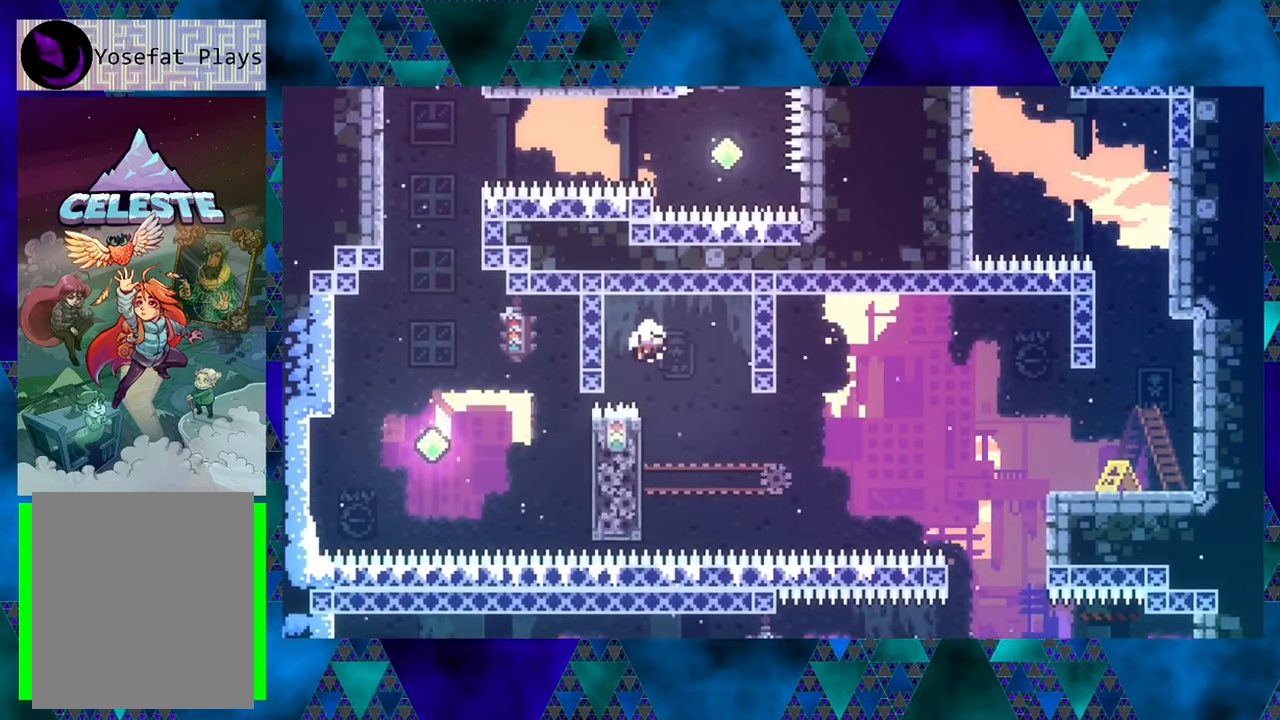
{"buttons": [], "left_stick": "center", "events": [[100, "DPAD_LEFT", "up"]]}
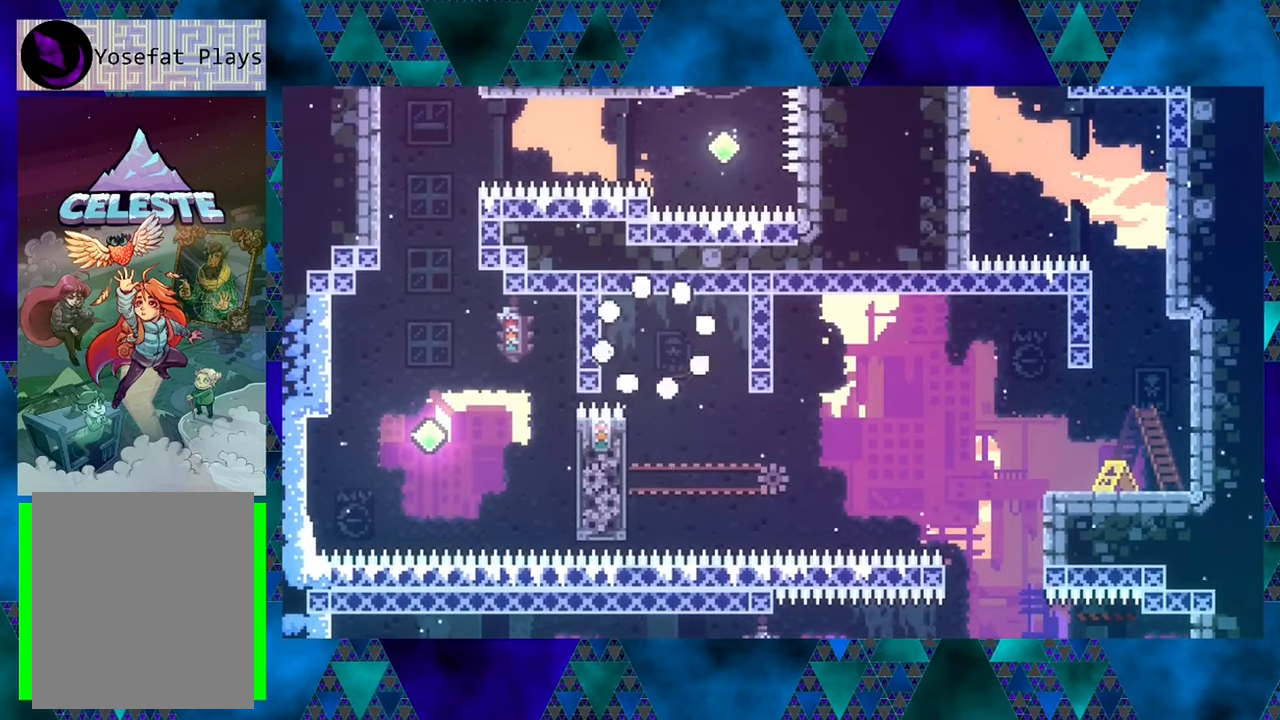
{"buttons": [], "left_stick": "center", "events": []}
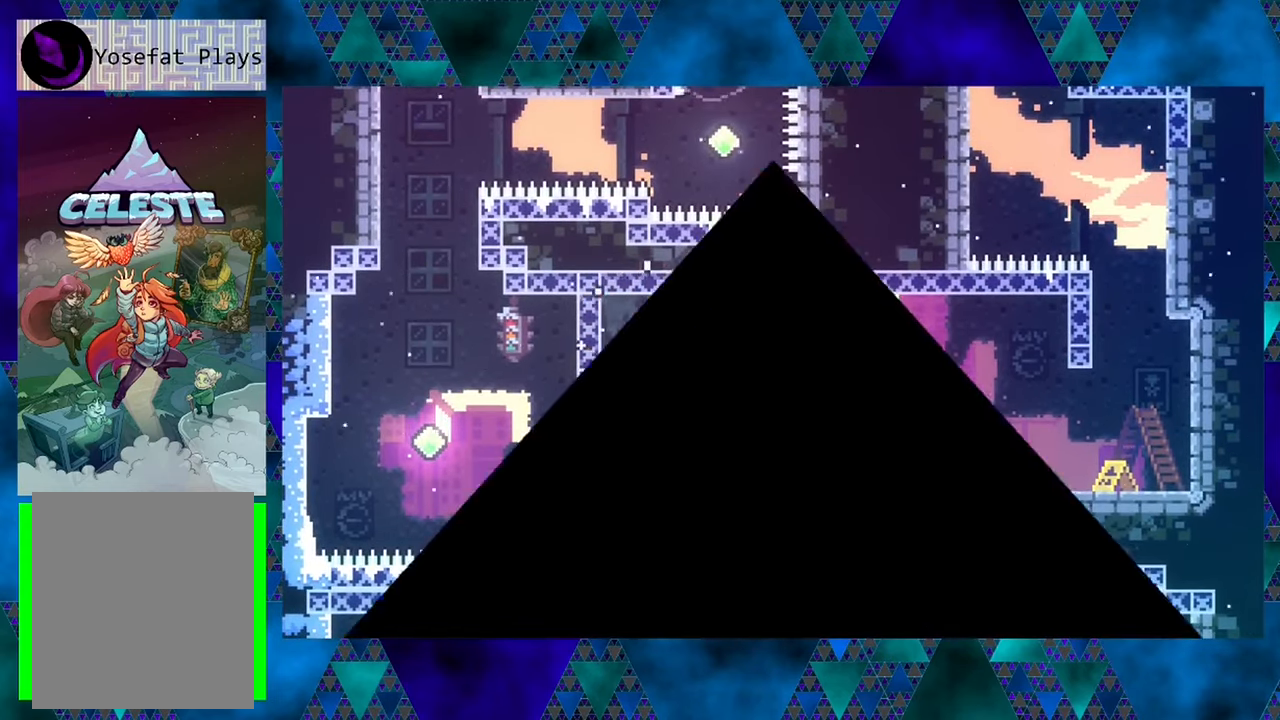
{"buttons": [], "left_stick": "center", "events": []}
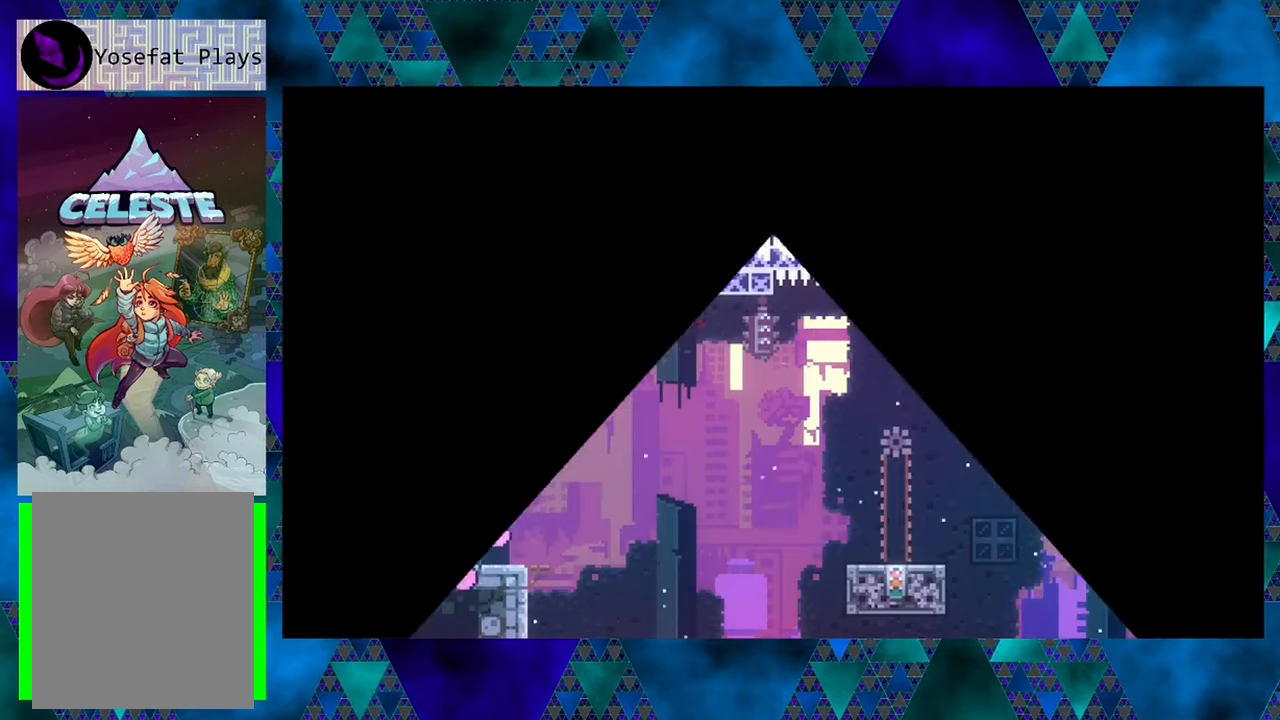
{"buttons": [], "left_stick": "center", "events": []}
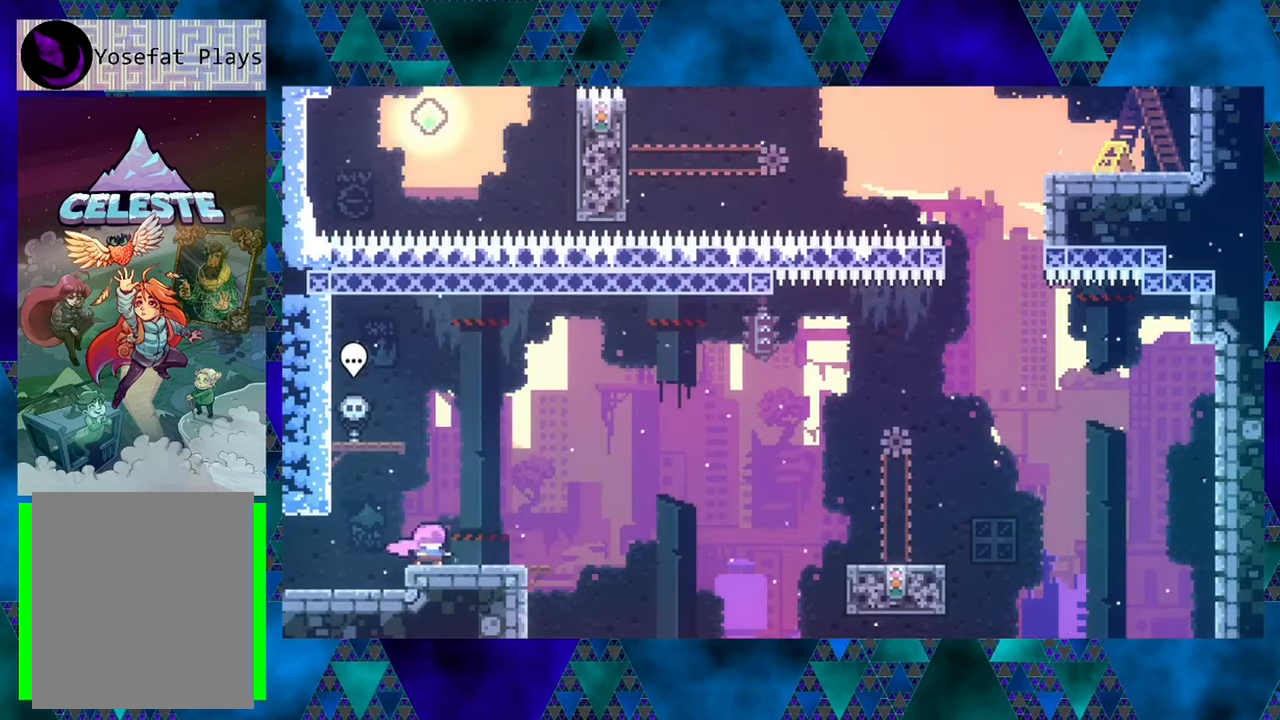
{"buttons": ["B", "DPAD_UP", "DPAD_RIGHT"], "left_stick": "center", "events": [[33, "DPAD_RIGHT", "down"], [383, "B", "down"], [416, "DPAD_UP", "down"]]}
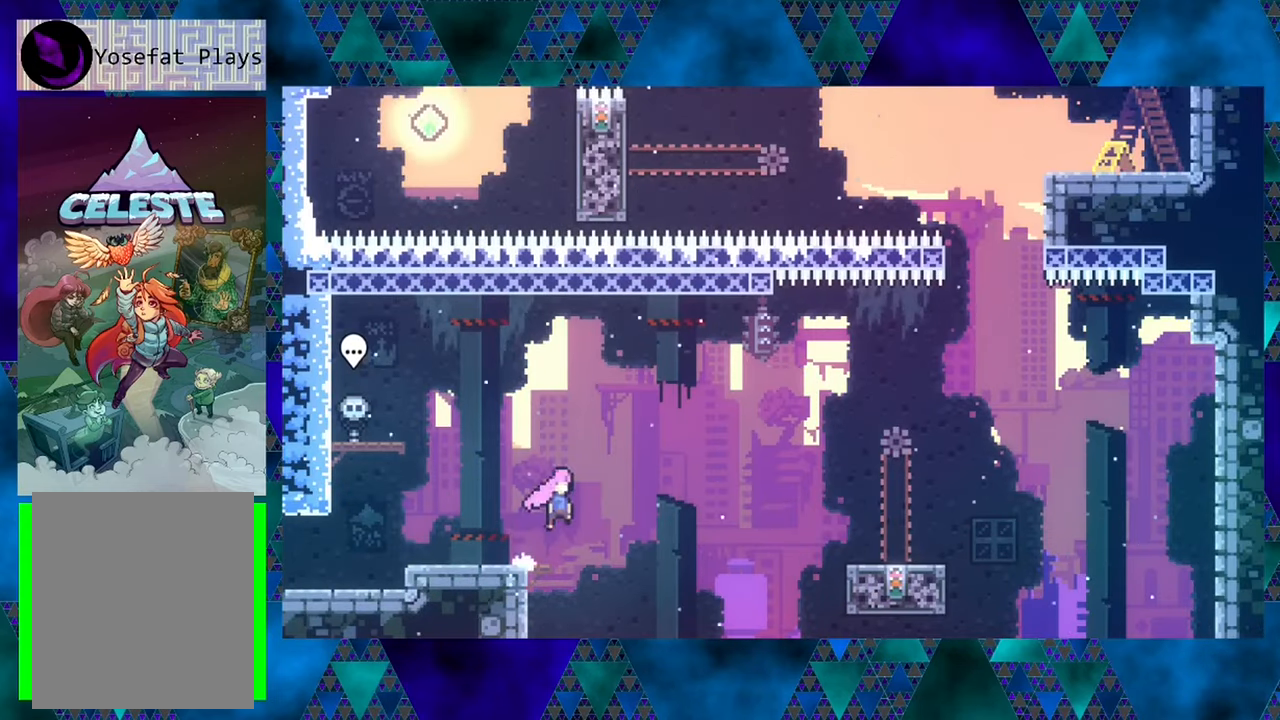
{"buttons": ["B", "Y", "DPAD_UP", "DPAD_RIGHT"], "left_stick": "center", "events": [[300, "Y", "down"]]}